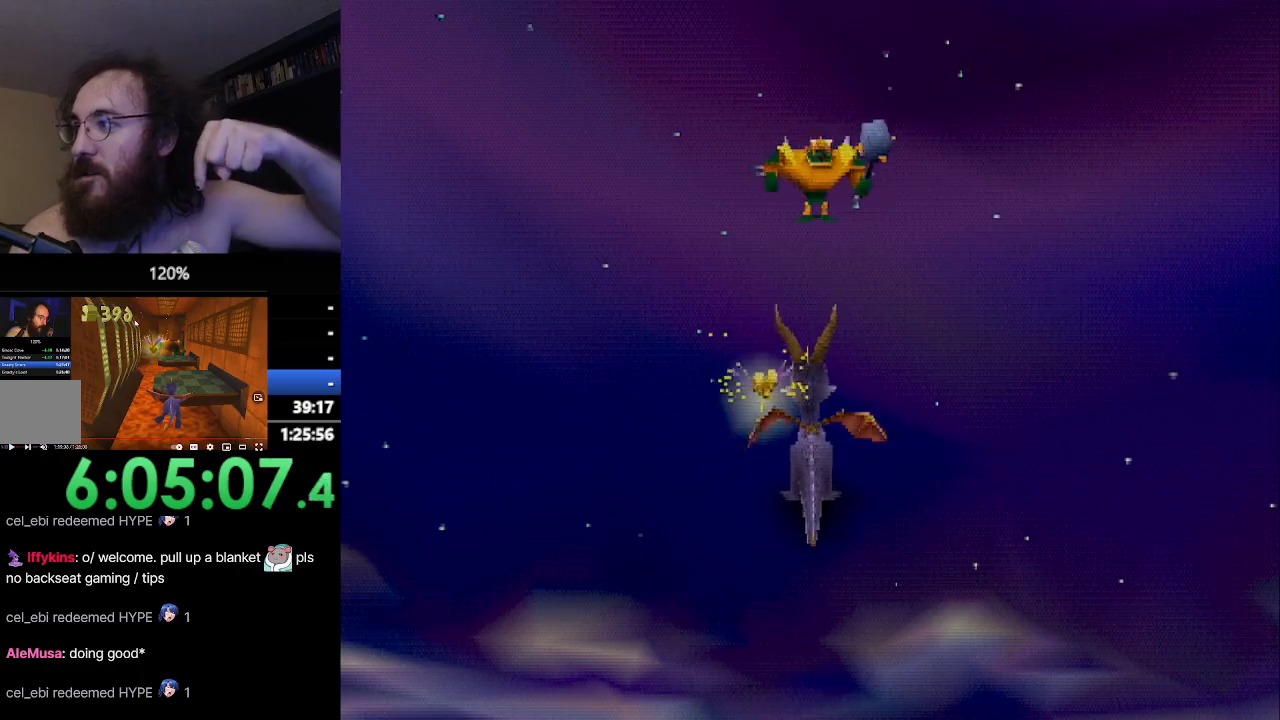
Gameplay with a controller (PlayStation layout); each line is a JSON object with the inputs held at the frame after it. "events" lists button and stick changes between this image and that frame as [ms after this image, input, new state], when the widget could be followed in between. Not read: L3 R3 right_stick.
{"buttons": ["CROSS"], "left_stick": "right", "events": []}
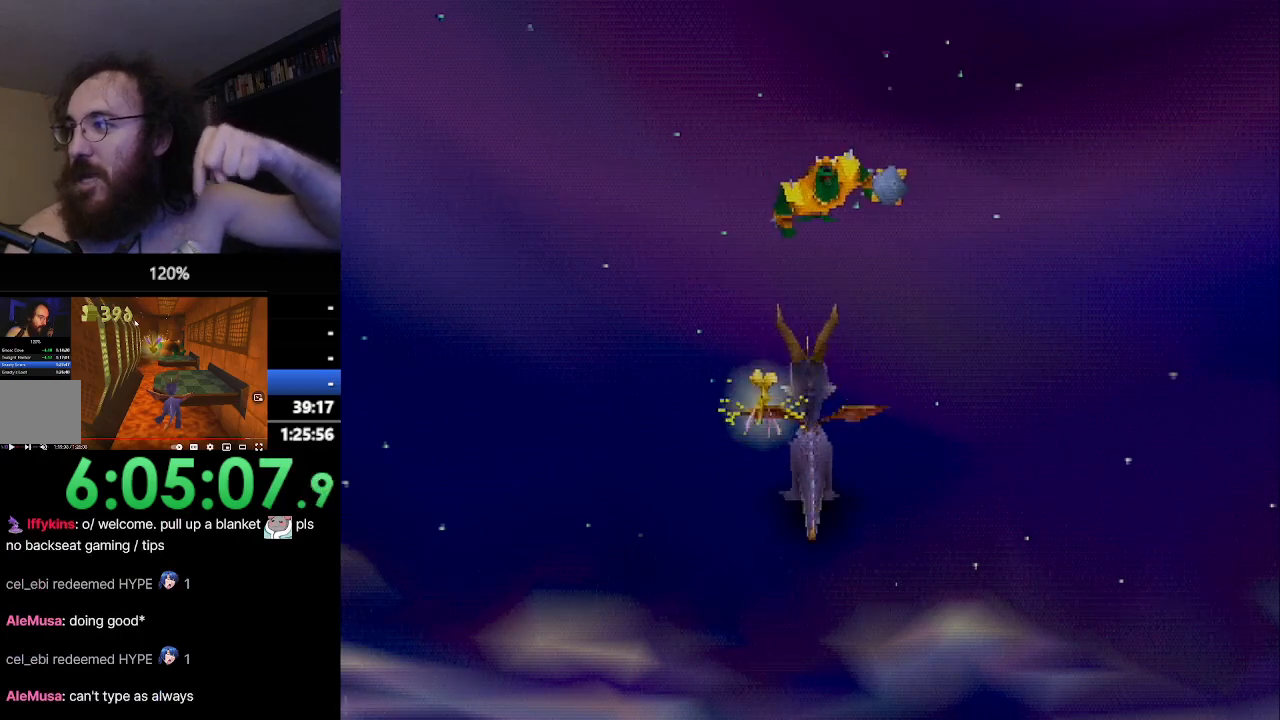
{"buttons": ["CROSS"], "left_stick": "right", "events": []}
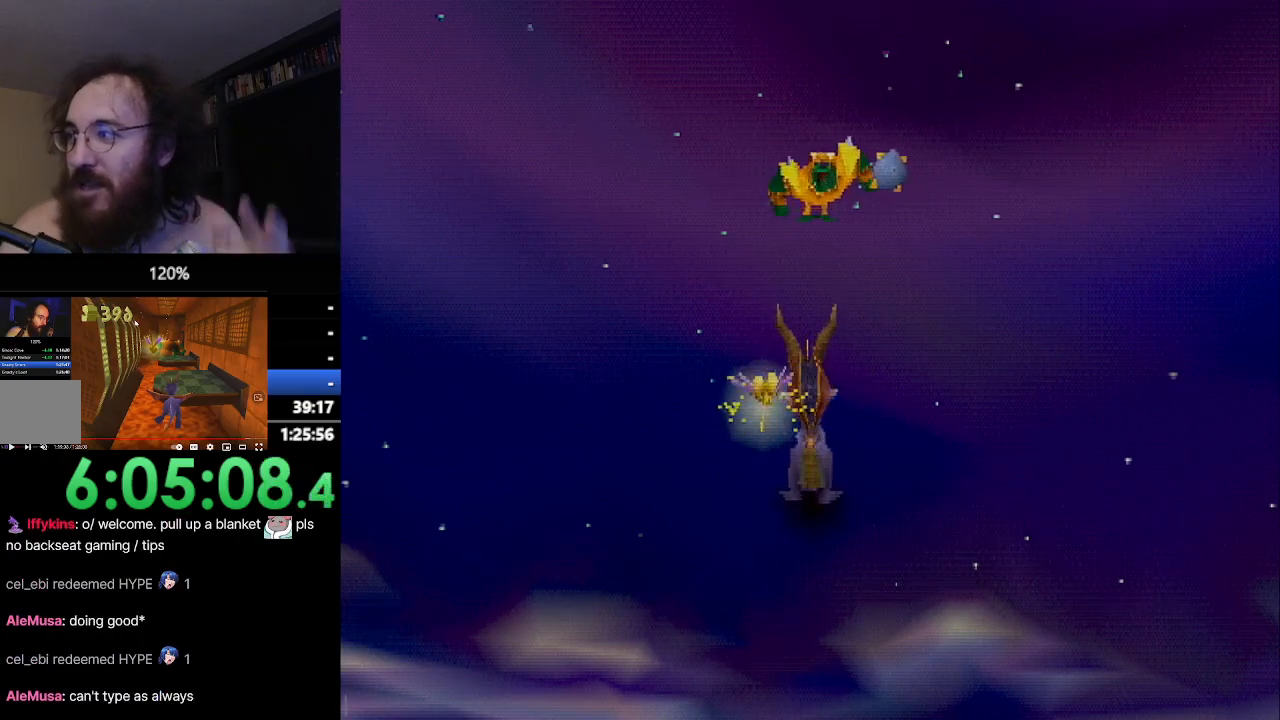
{"buttons": ["CROSS"], "left_stick": "right", "events": []}
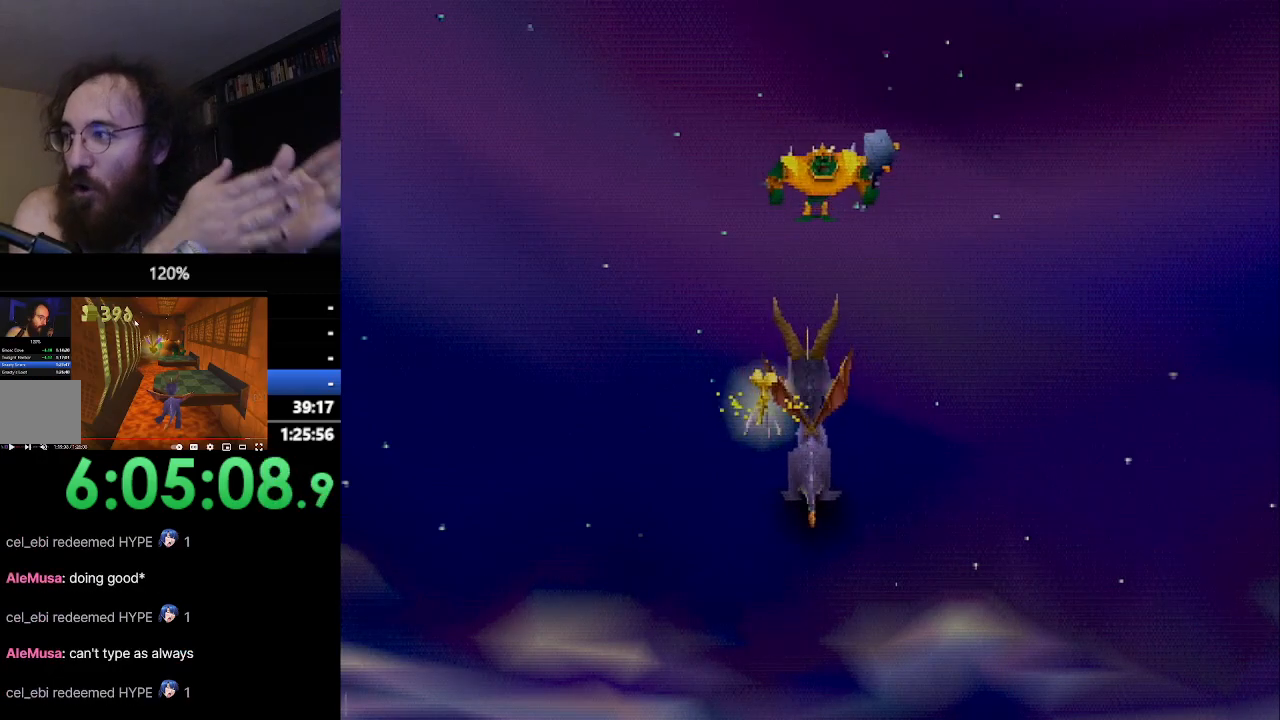
{"buttons": ["CROSS"], "left_stick": "right", "events": []}
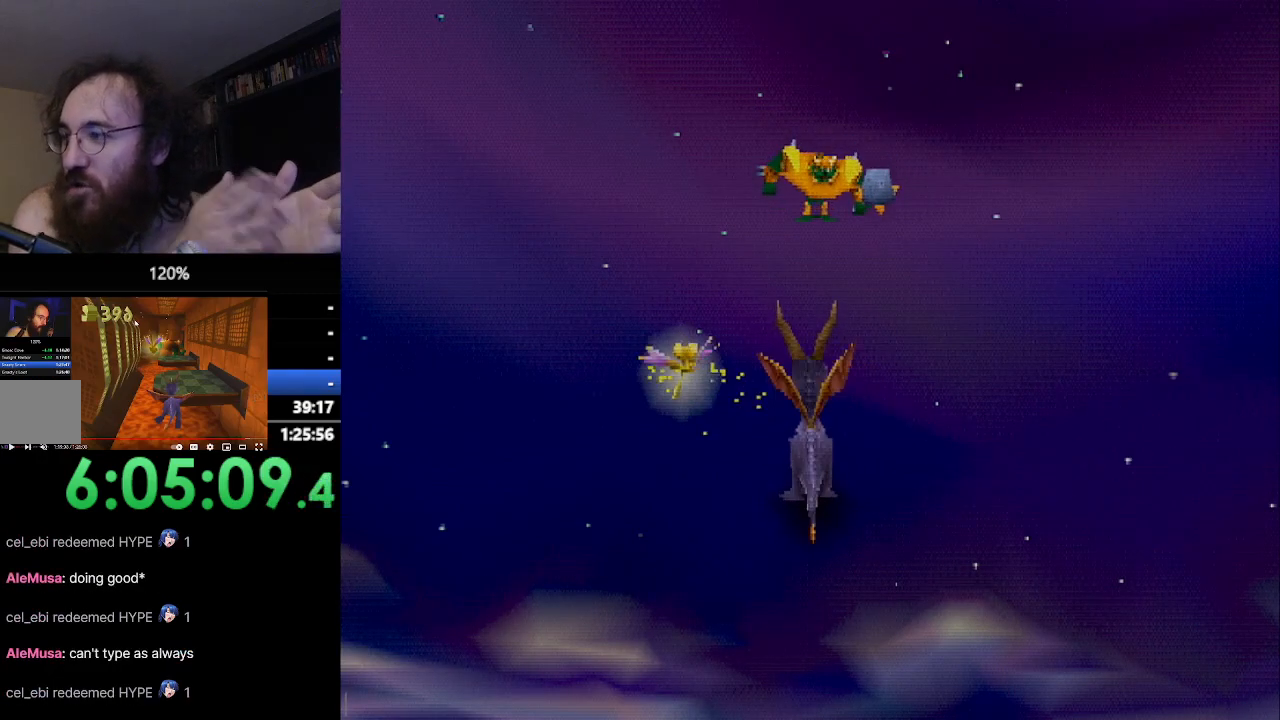
{"buttons": ["CROSS"], "left_stick": "right", "events": []}
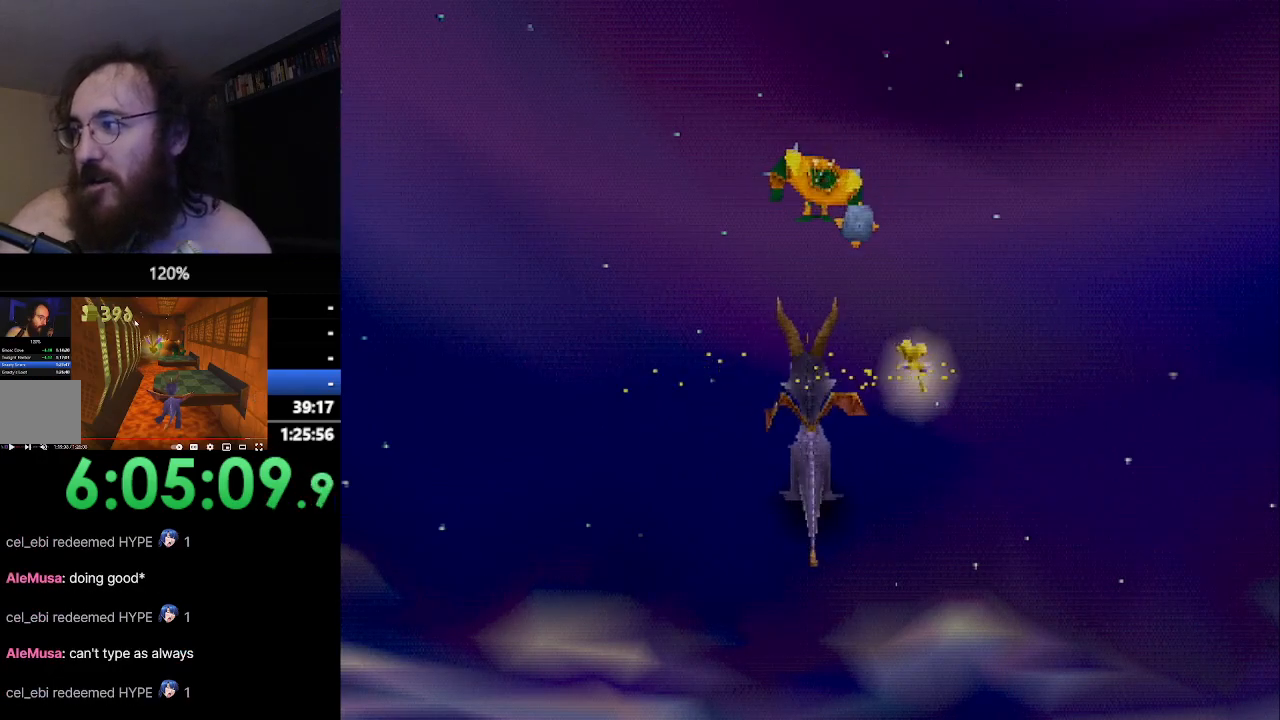
{"buttons": ["CROSS"], "left_stick": "right", "events": []}
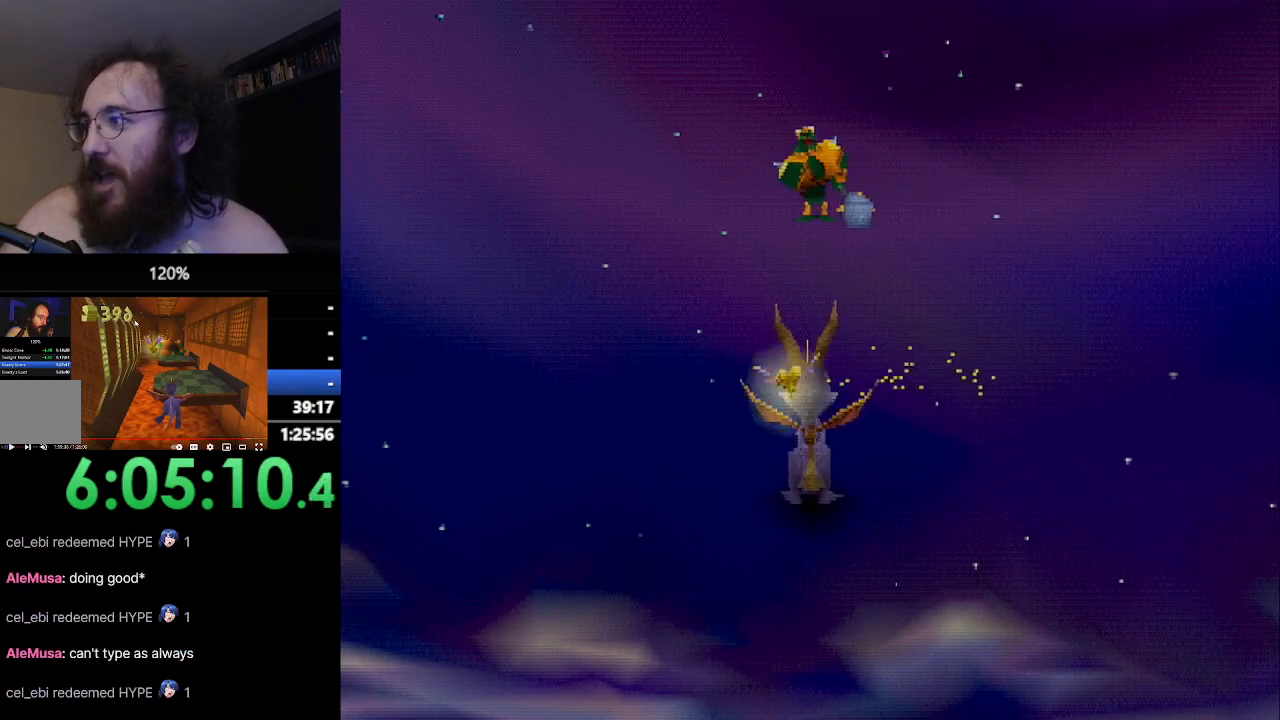
{"buttons": ["CROSS"], "left_stick": "right", "events": []}
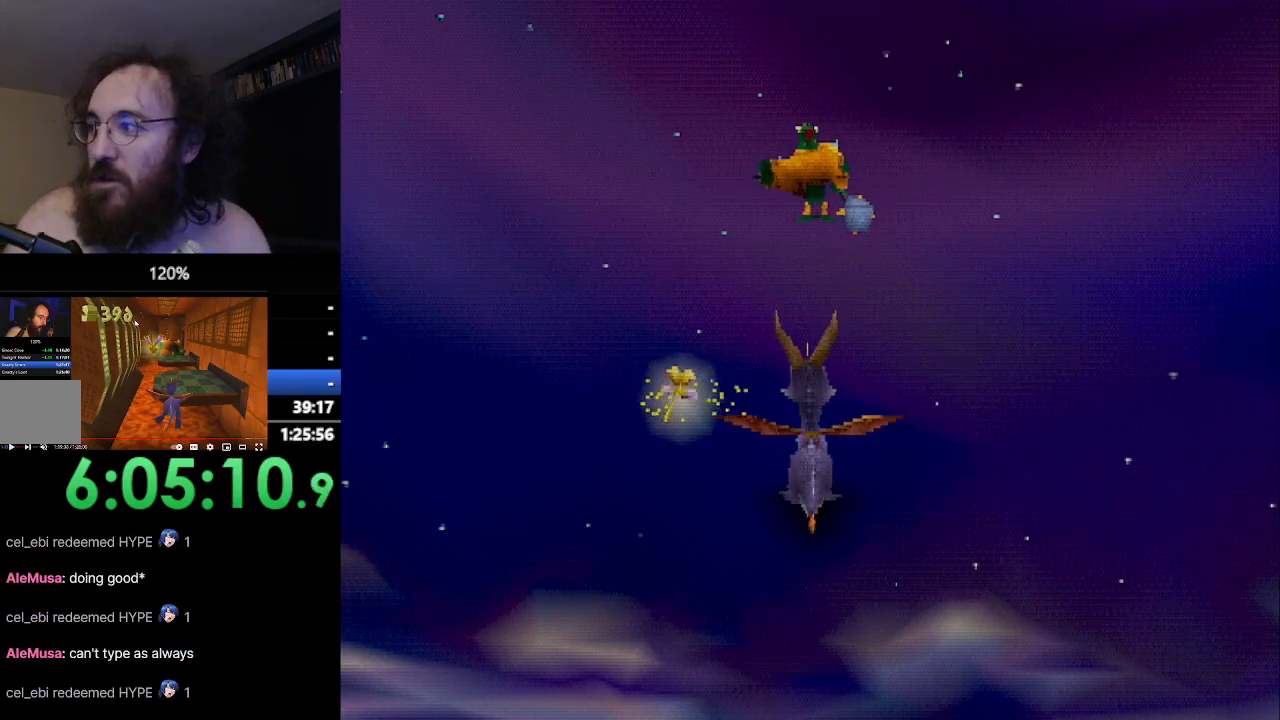
{"buttons": ["CROSS"], "left_stick": "right", "events": []}
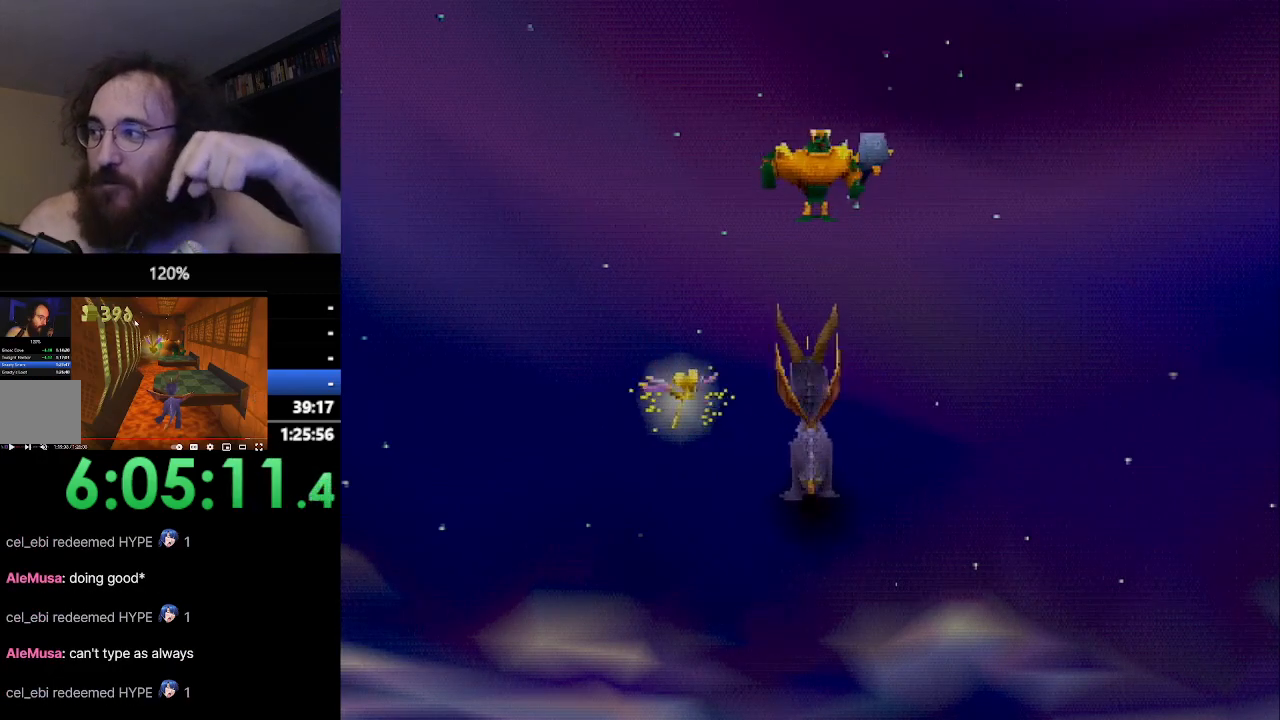
{"buttons": ["CROSS"], "left_stick": "right", "events": []}
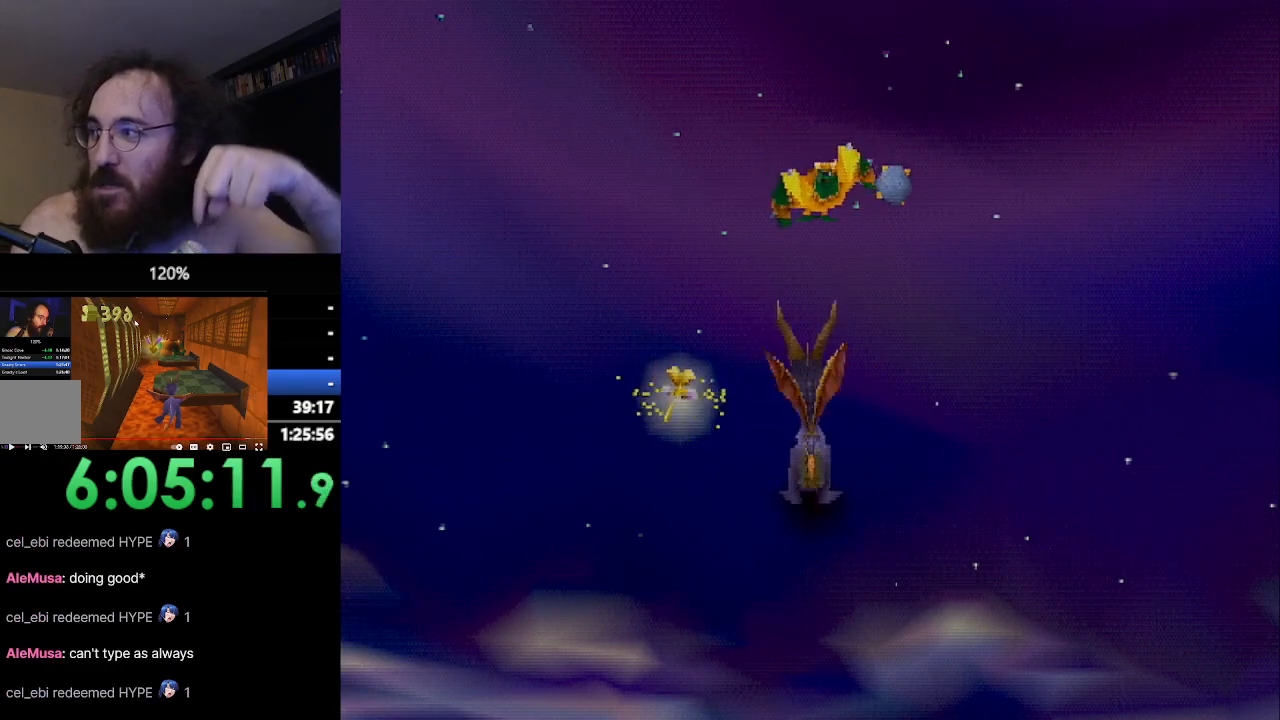
{"buttons": ["CROSS"], "left_stick": "right", "events": []}
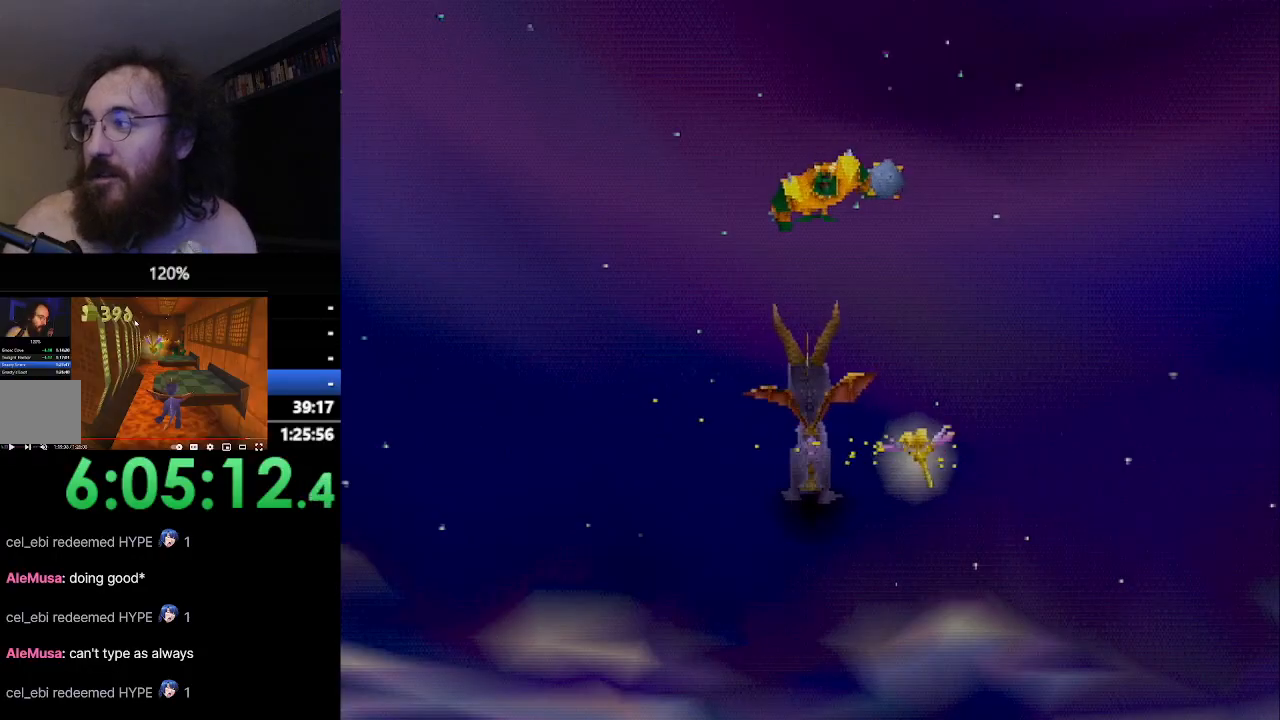
{"buttons": ["CROSS"], "left_stick": "right", "events": []}
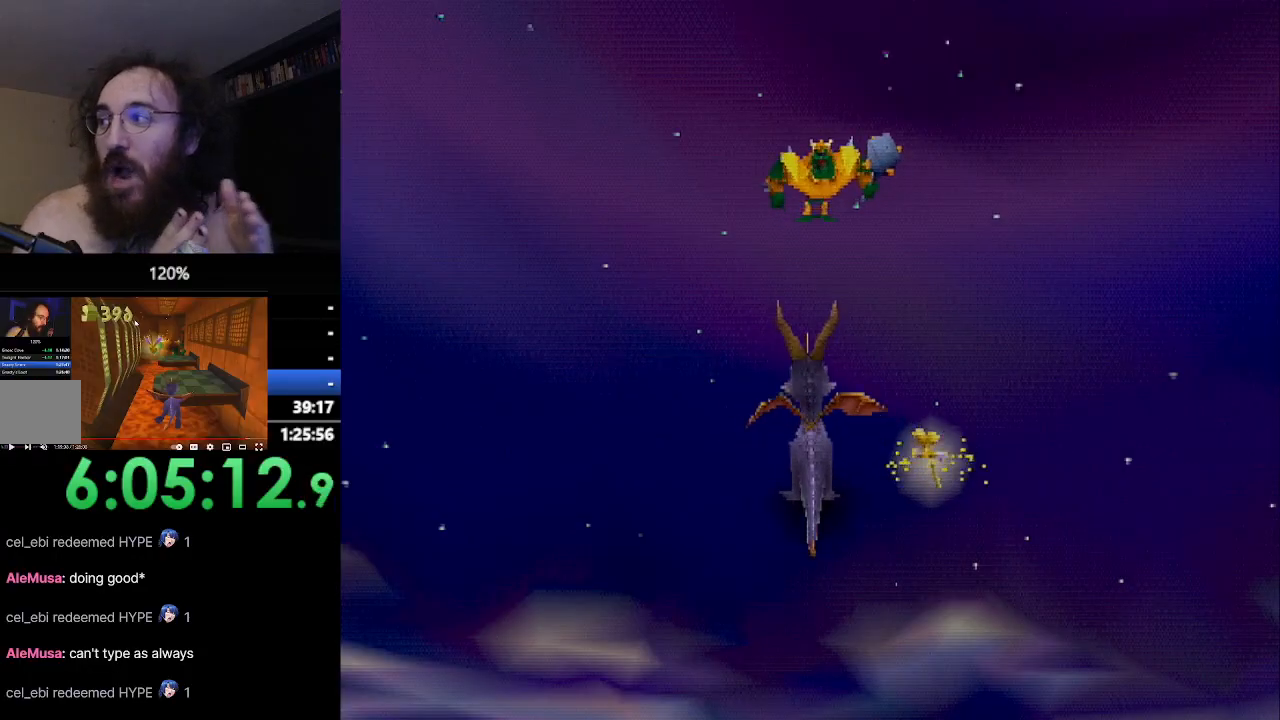
{"buttons": ["CROSS"], "left_stick": "right", "events": []}
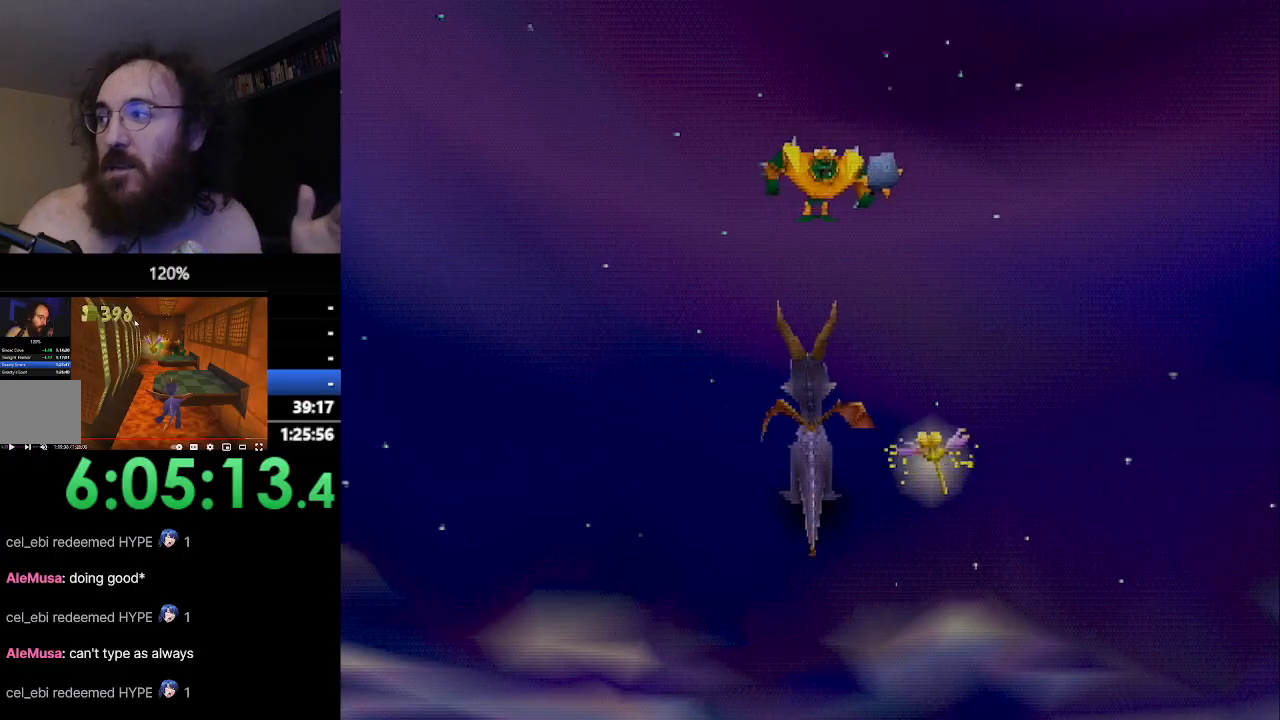
{"buttons": ["CROSS"], "left_stick": "right", "events": []}
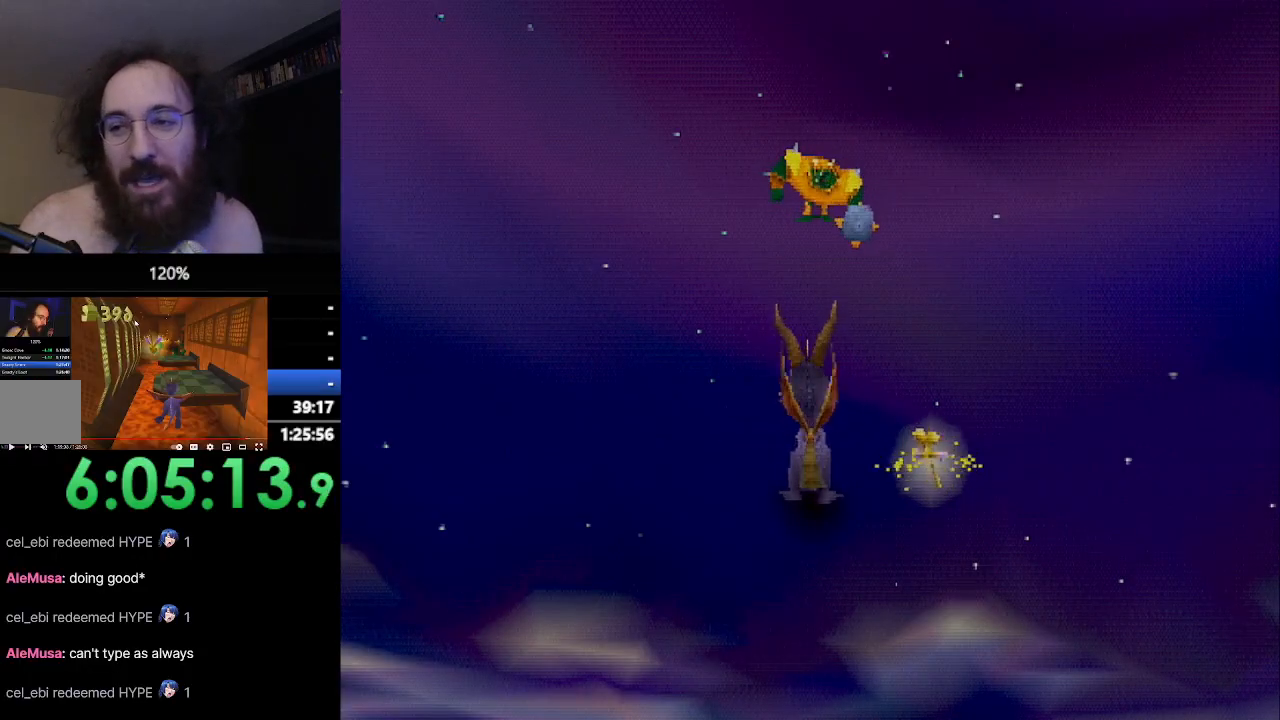
{"buttons": ["CROSS"], "left_stick": "right", "events": []}
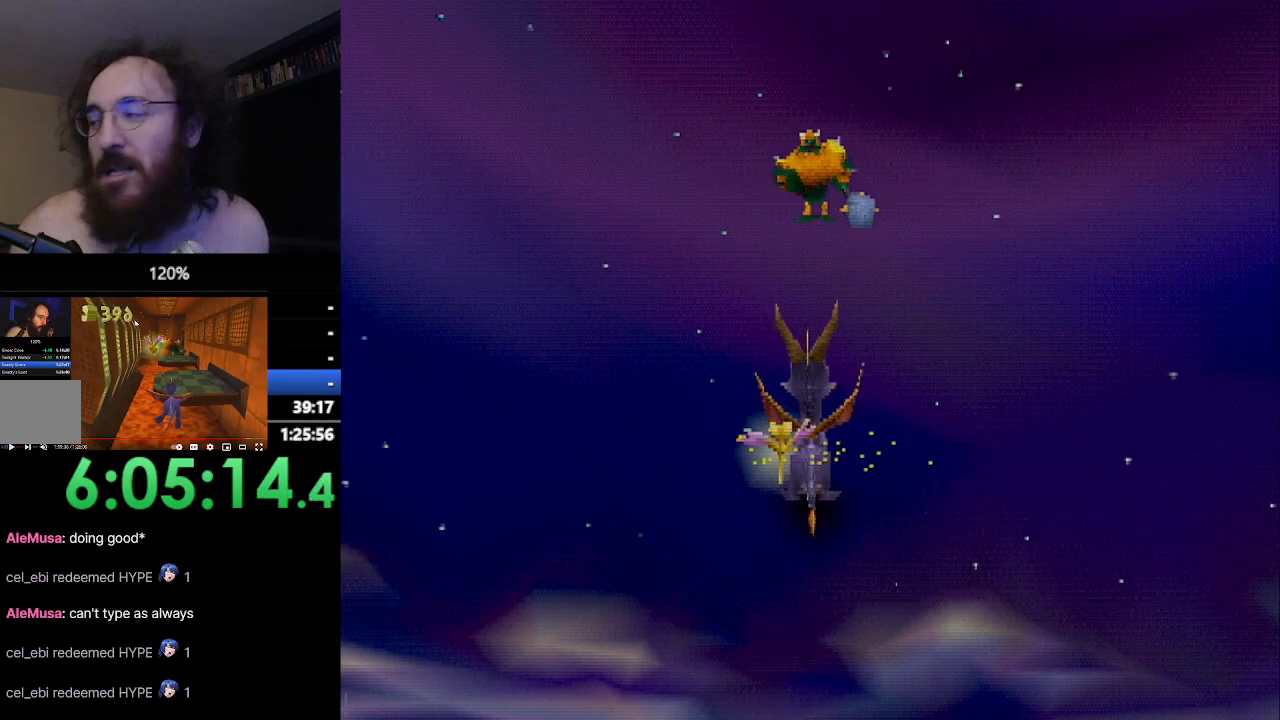
{"buttons": ["CROSS"], "left_stick": "right", "events": []}
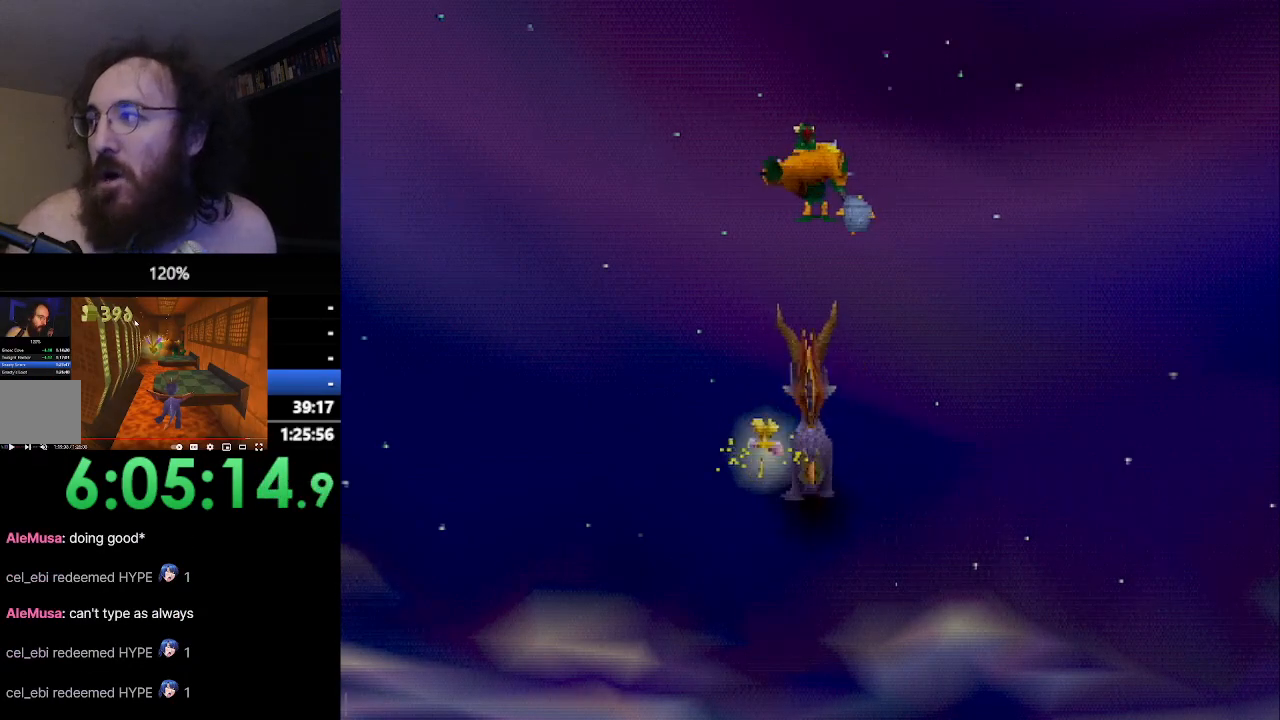
{"buttons": ["CROSS"], "left_stick": "right", "events": []}
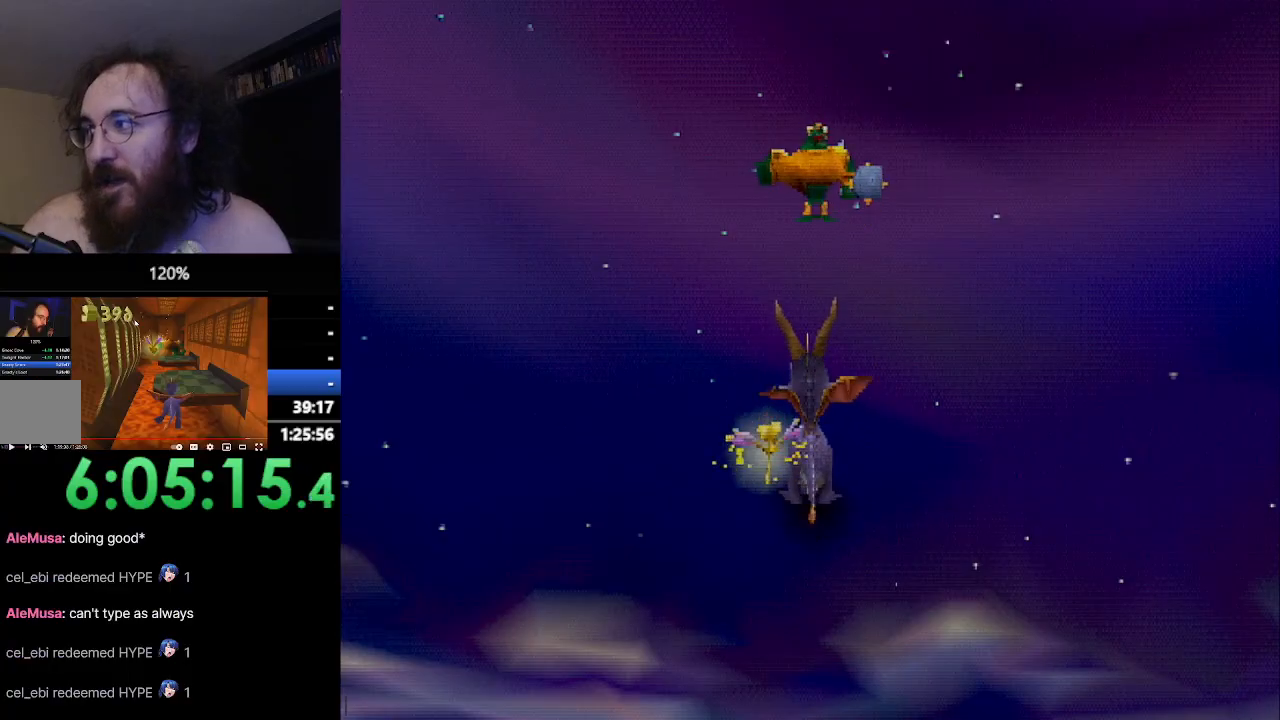
{"buttons": ["CROSS"], "left_stick": "right", "events": []}
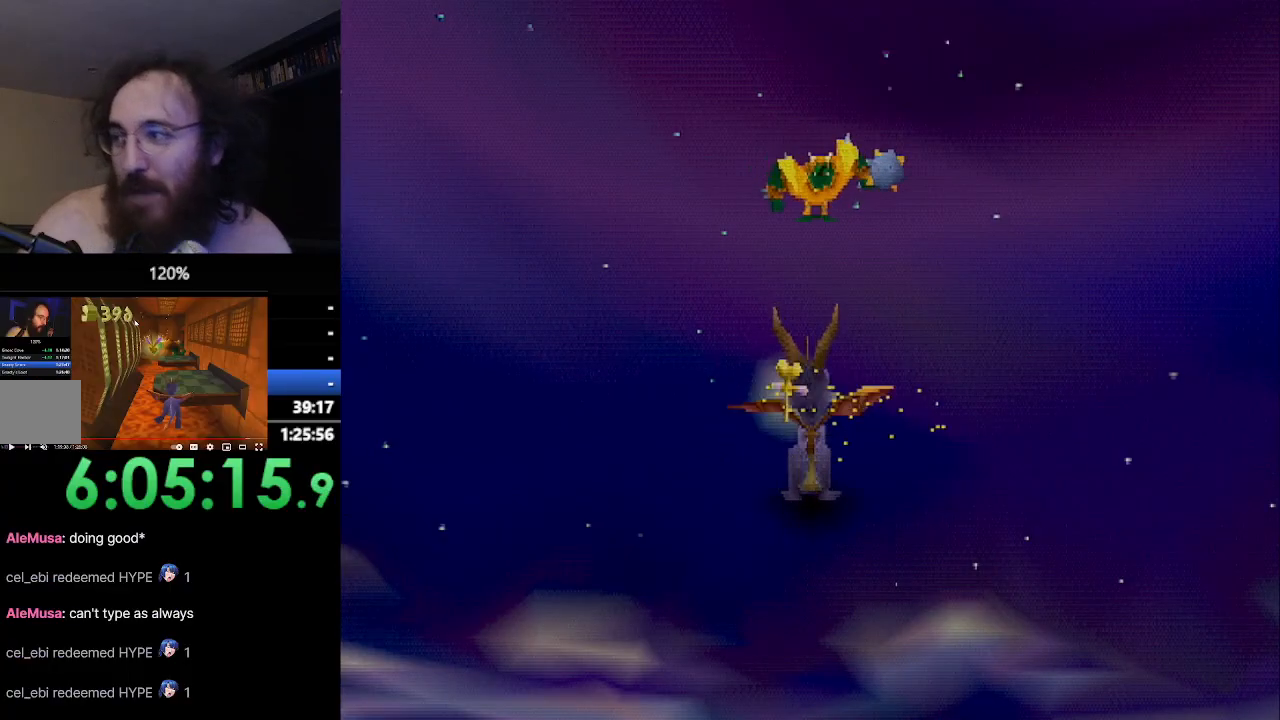
{"buttons": ["CROSS"], "left_stick": "right", "events": []}
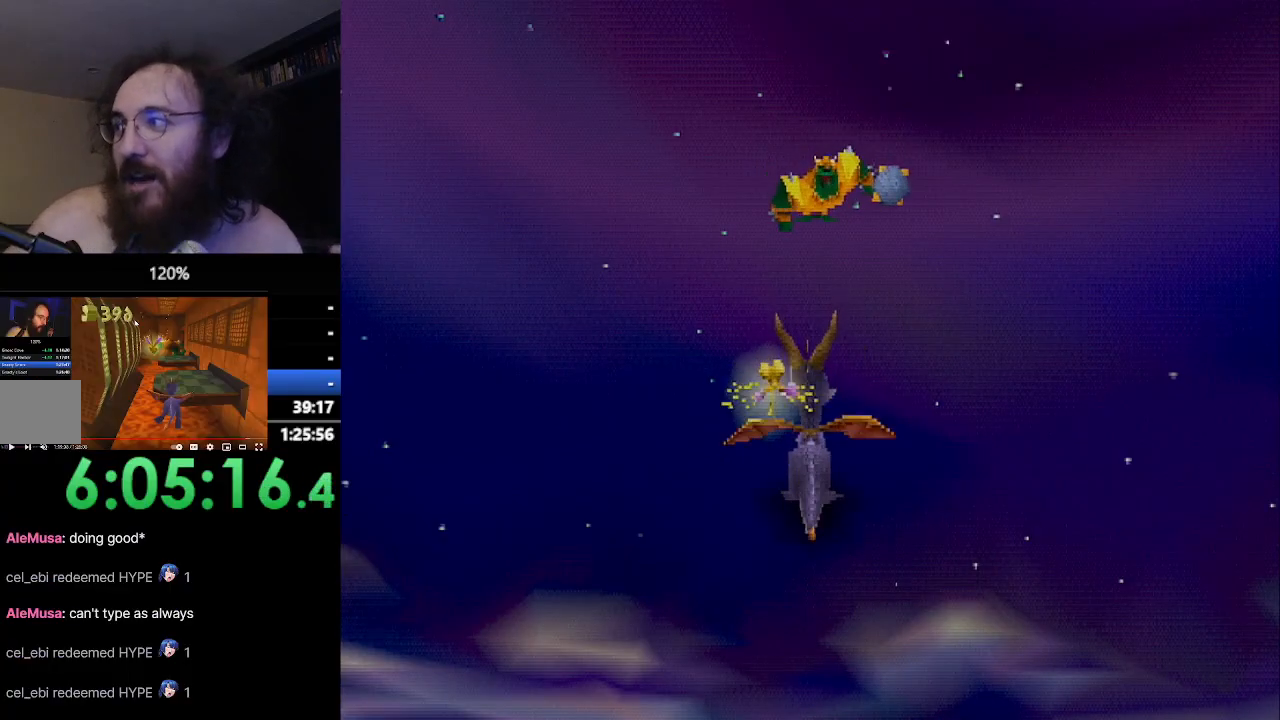
{"buttons": ["CROSS"], "left_stick": "right", "events": []}
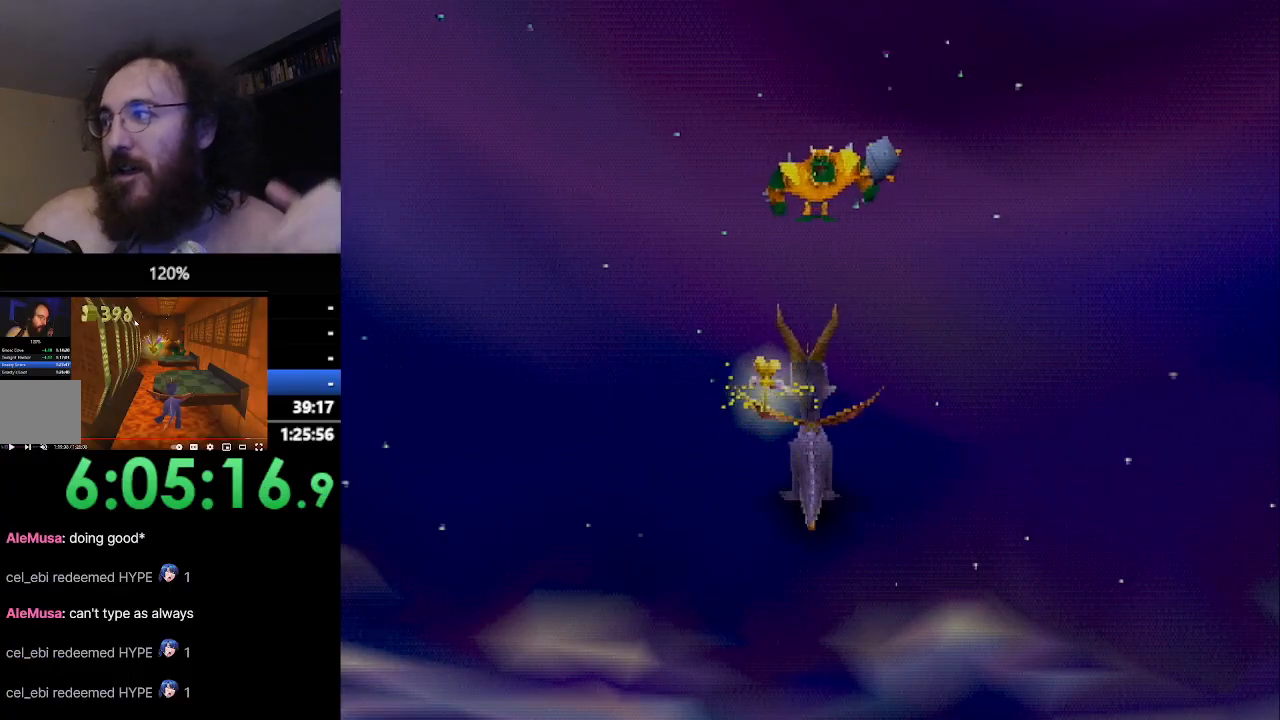
{"buttons": ["CROSS"], "left_stick": "right", "events": []}
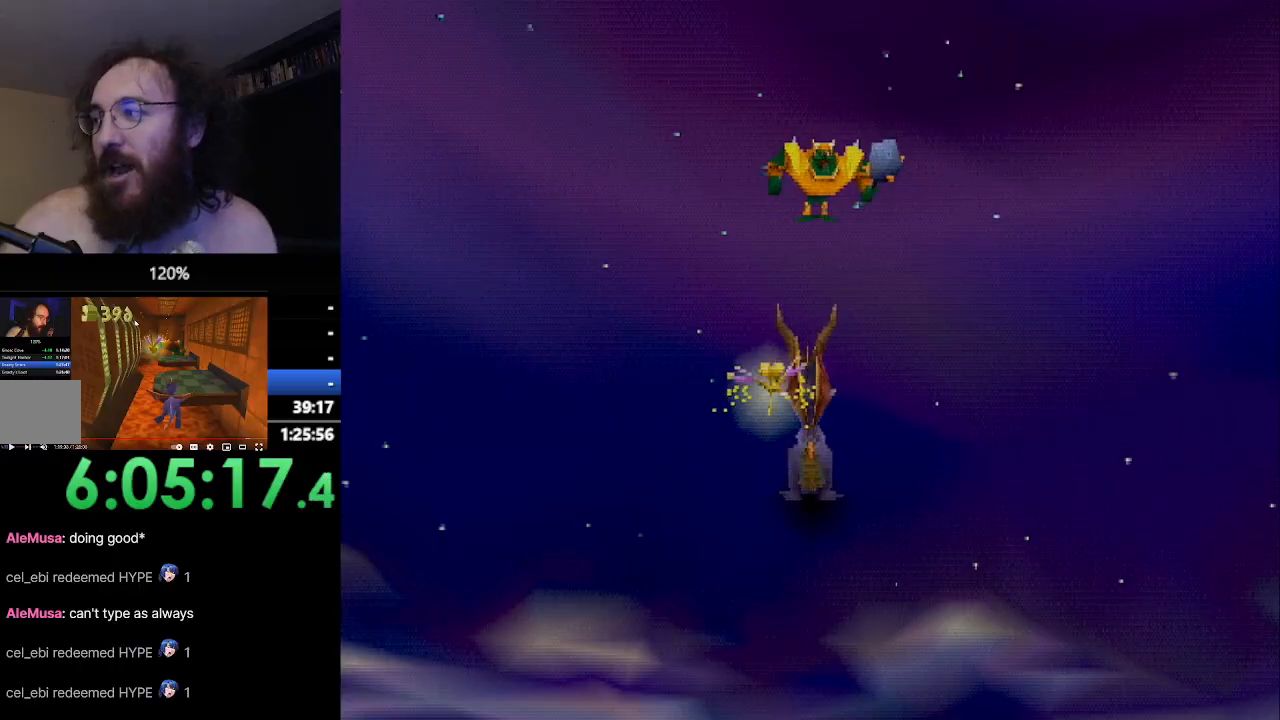
{"buttons": ["CROSS"], "left_stick": "right", "events": []}
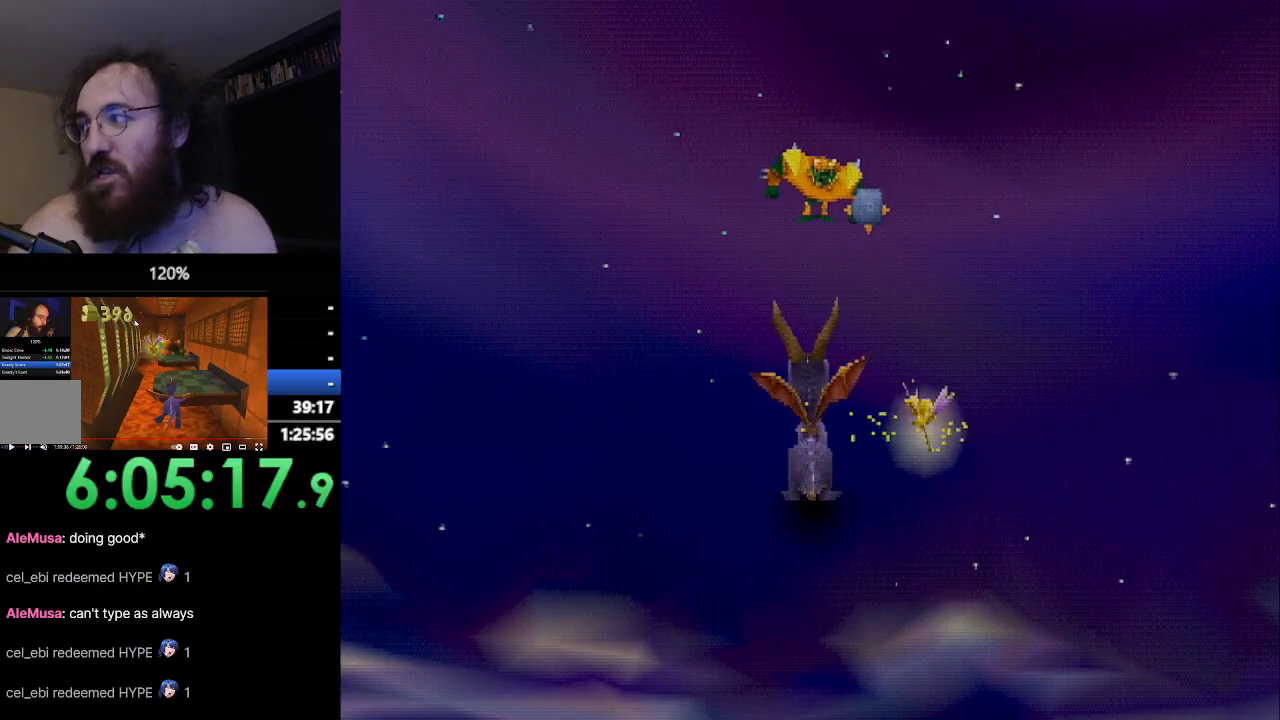
{"buttons": ["CROSS"], "left_stick": "right", "events": []}
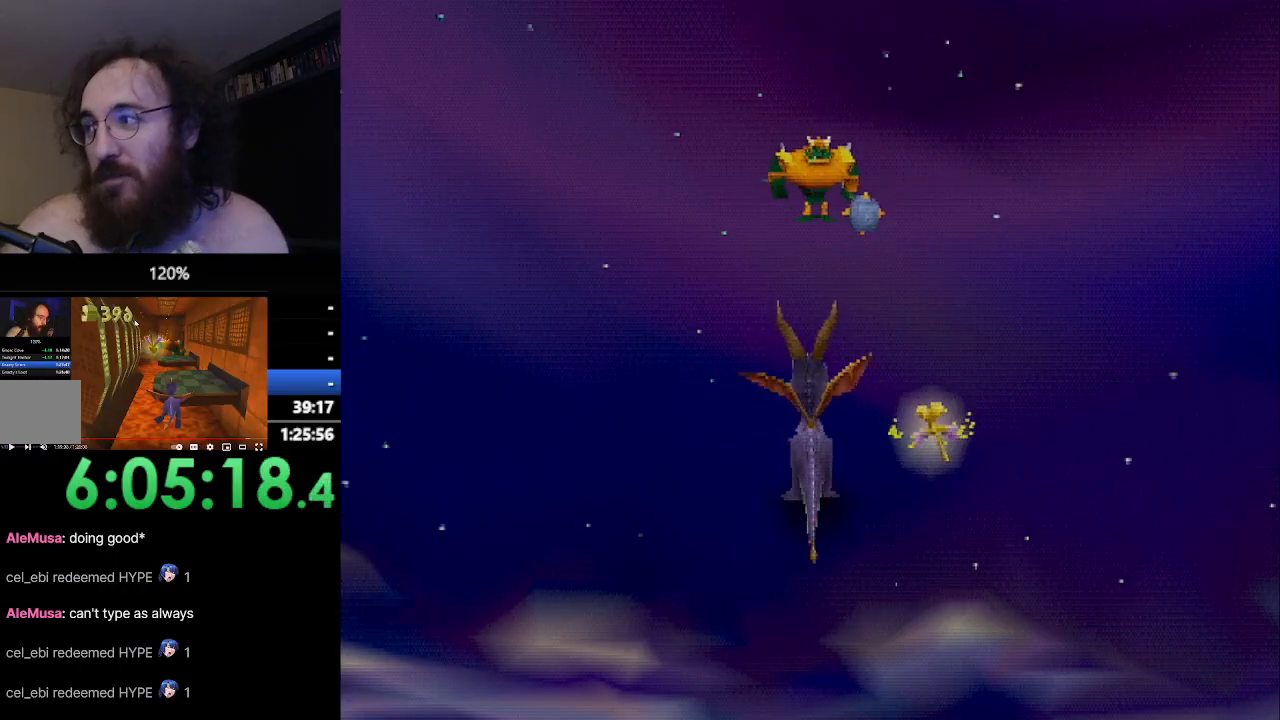
{"buttons": ["CROSS"], "left_stick": "right", "events": []}
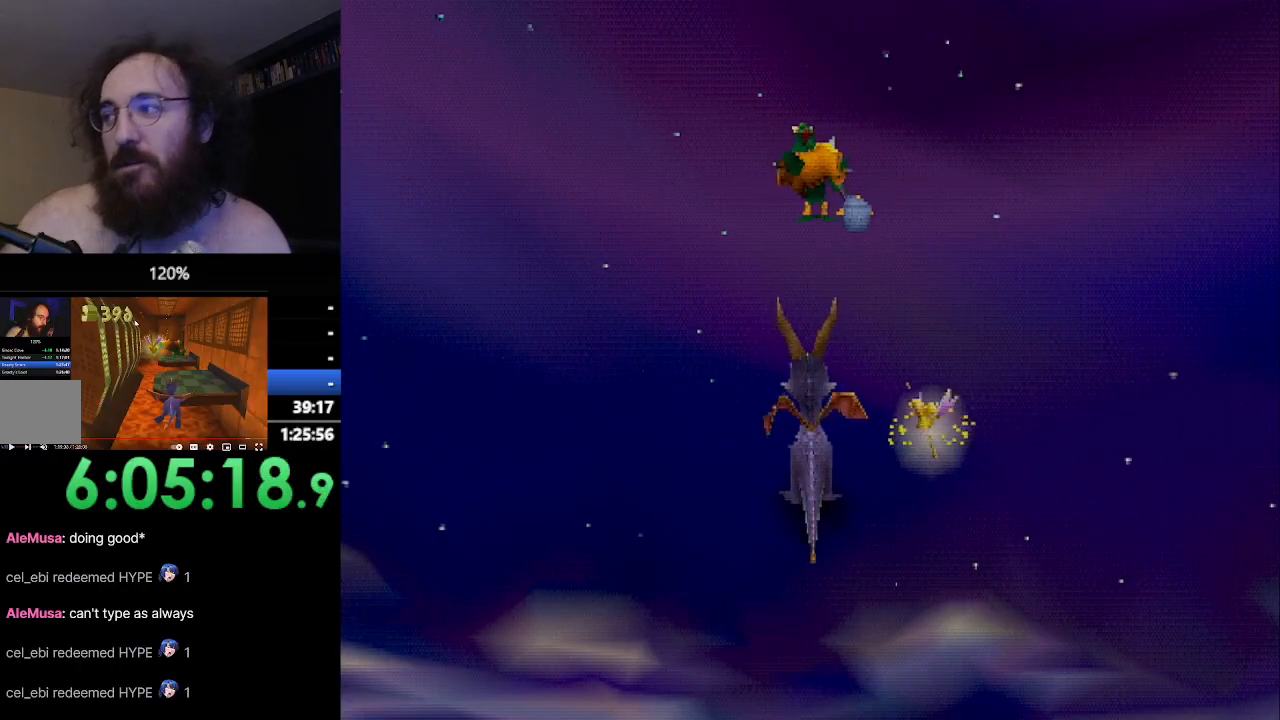
{"buttons": ["CROSS"], "left_stick": "right", "events": []}